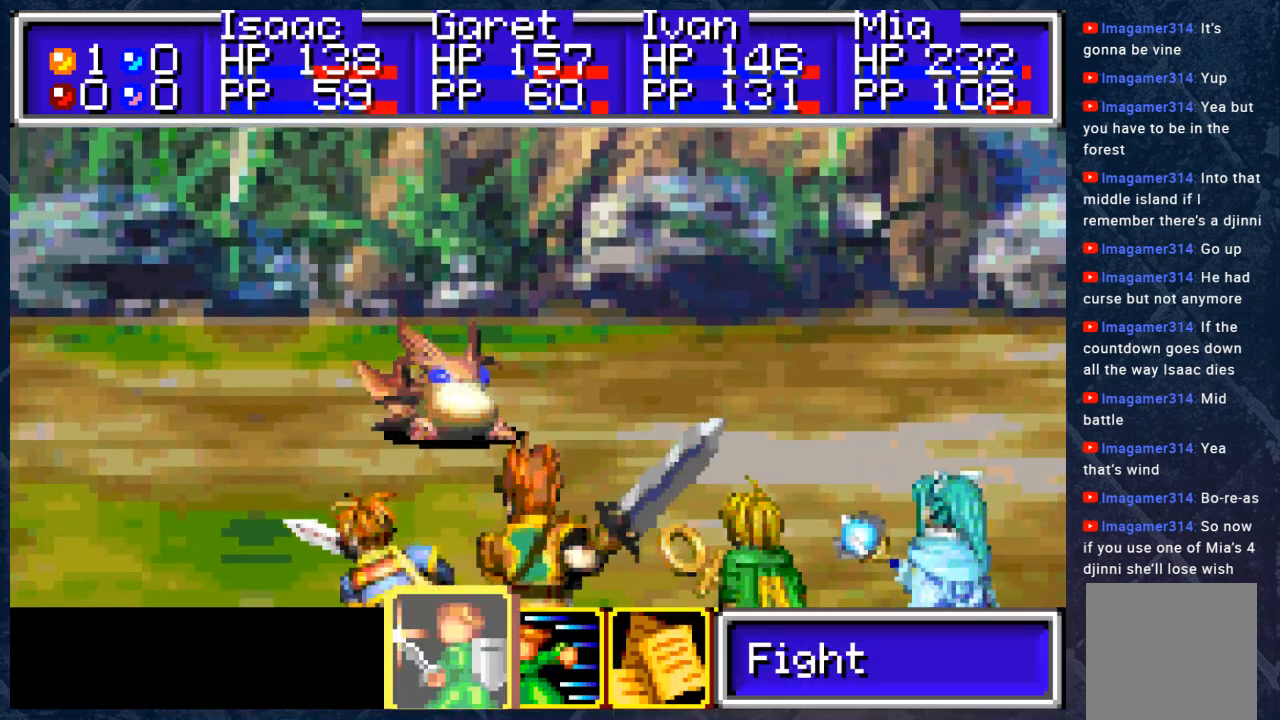
Gameplay with a controller (Xbox layout); each line is a JSON object with the inputs held at the frame after it. "events" lists button and stick changes between this image and that frame as [ms after this image, input, new state], when the widget could be followed in between.
{"buttons": ["A"], "left_stick": "center", "right_stick": "center", "events": [[17, "A", "down"], [117, "A", "up"], [283, "DPAD_RIGHT", "down"], [400, "DPAD_RIGHT", "up"], [467, "A", "down"]]}
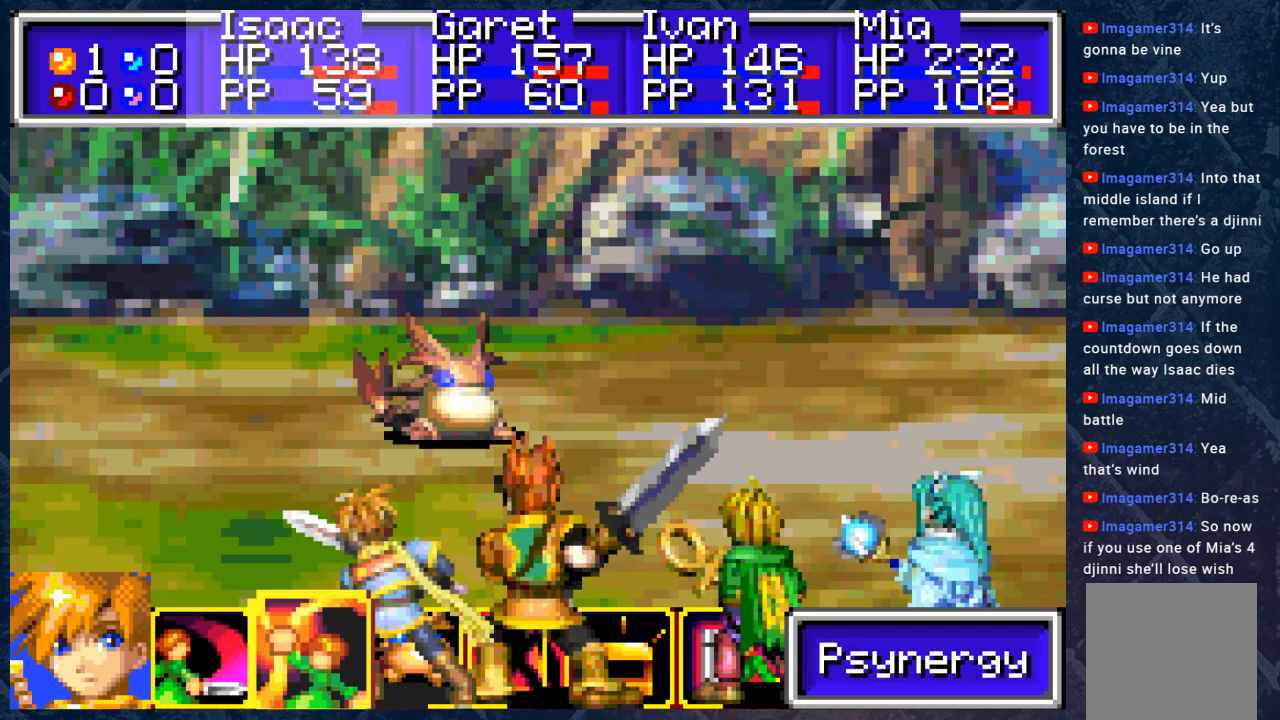
{"buttons": [], "left_stick": "center", "right_stick": "center", "events": [[50, "A", "up"], [167, "A", "down"], [250, "A", "up"], [317, "A", "down"], [450, "A", "up"]]}
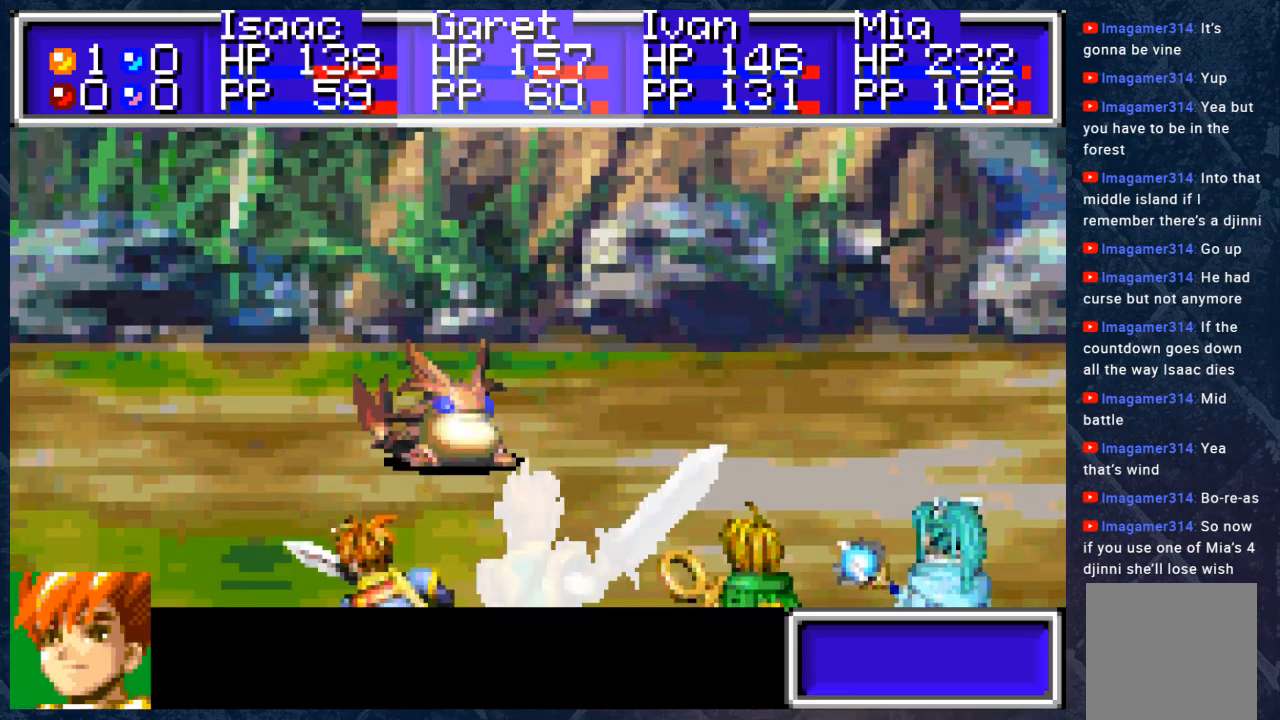
{"buttons": [], "left_stick": "center", "right_stick": "center", "events": [[33, "A", "down"], [117, "A", "up"], [183, "A", "down"], [283, "A", "up"], [350, "A", "down"], [417, "A", "up"]]}
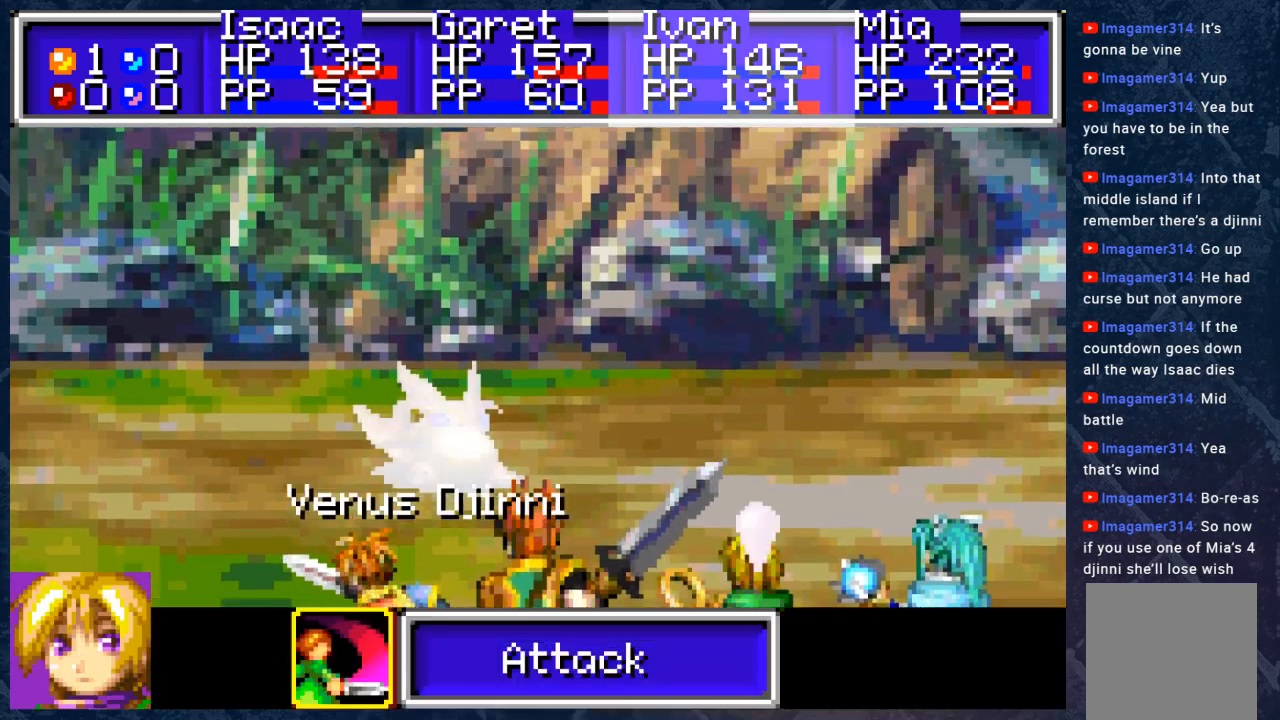
{"buttons": [], "left_stick": "center", "right_stick": "center", "events": [[50, "A", "down"], [117, "A", "up"], [200, "A", "down"], [283, "A", "up"]]}
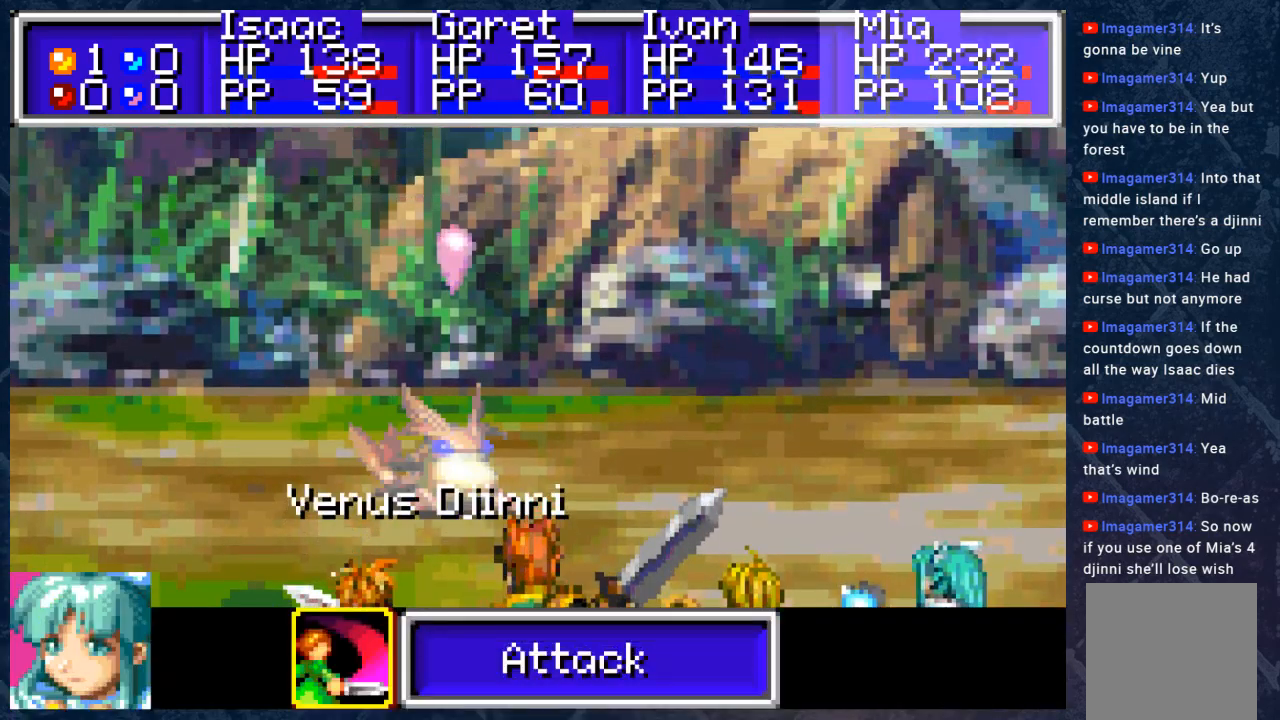
{"buttons": [], "left_stick": "center", "right_stick": "center", "events": [[233, "A", "down"], [317, "A", "up"]]}
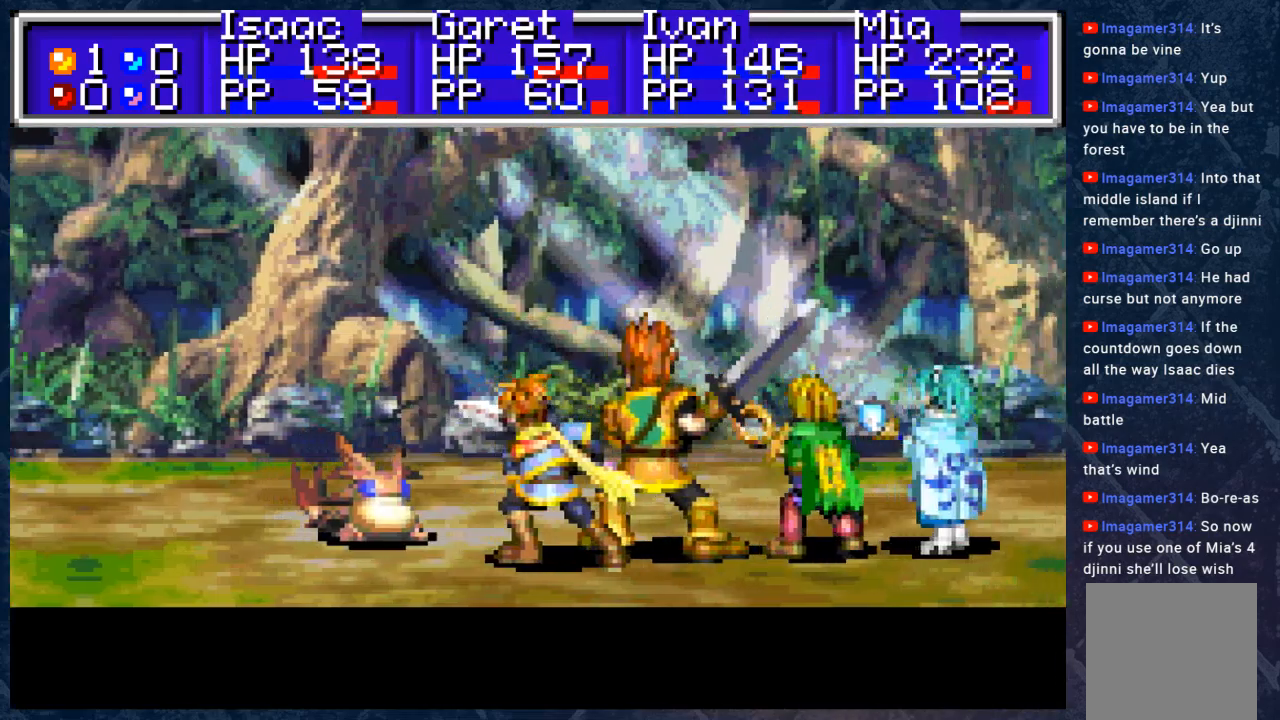
{"buttons": ["B"], "left_stick": "center", "right_stick": "center", "events": [[500, "B", "down"]]}
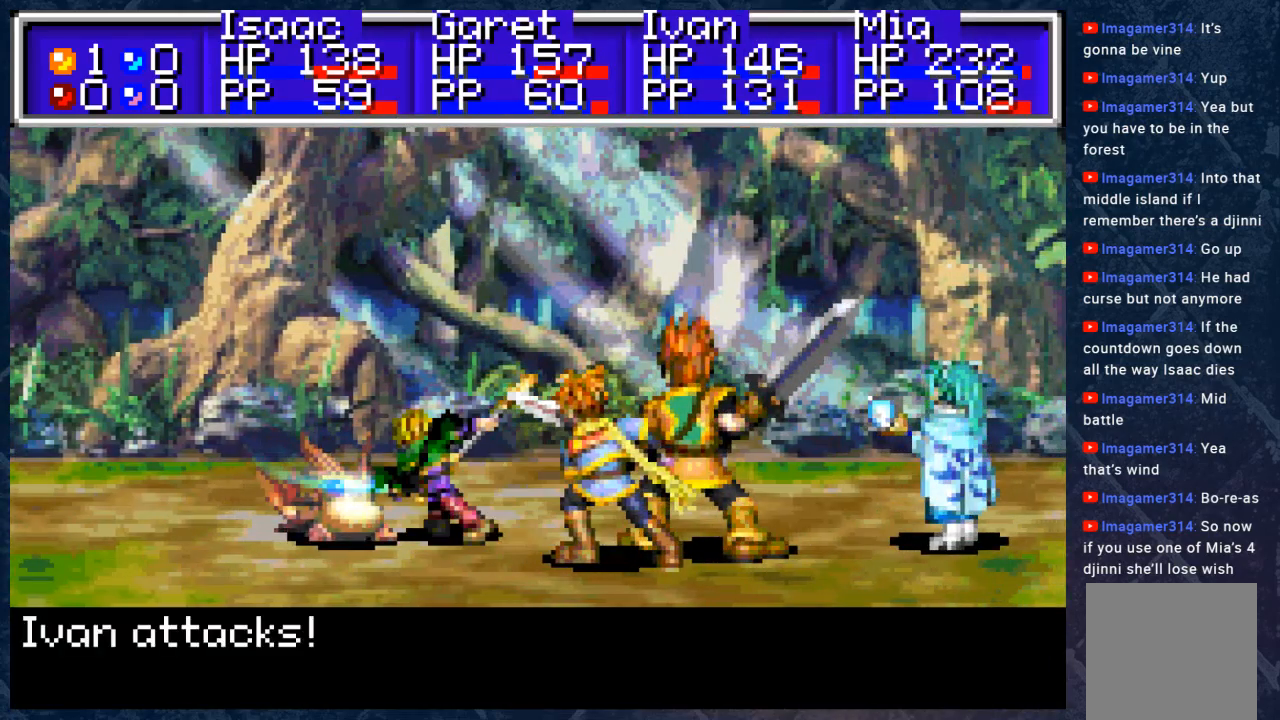
{"buttons": ["B"], "left_stick": "center", "right_stick": "center", "events": []}
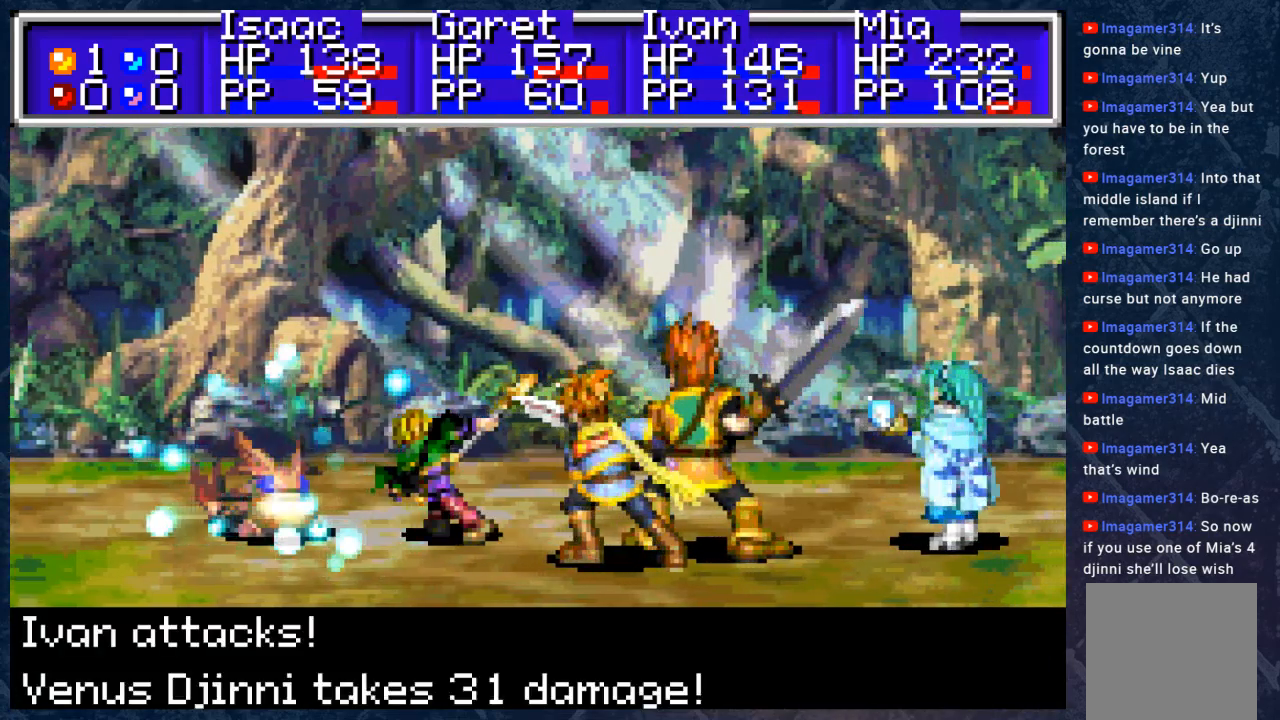
{"buttons": ["B"], "left_stick": "center", "right_stick": "center", "events": []}
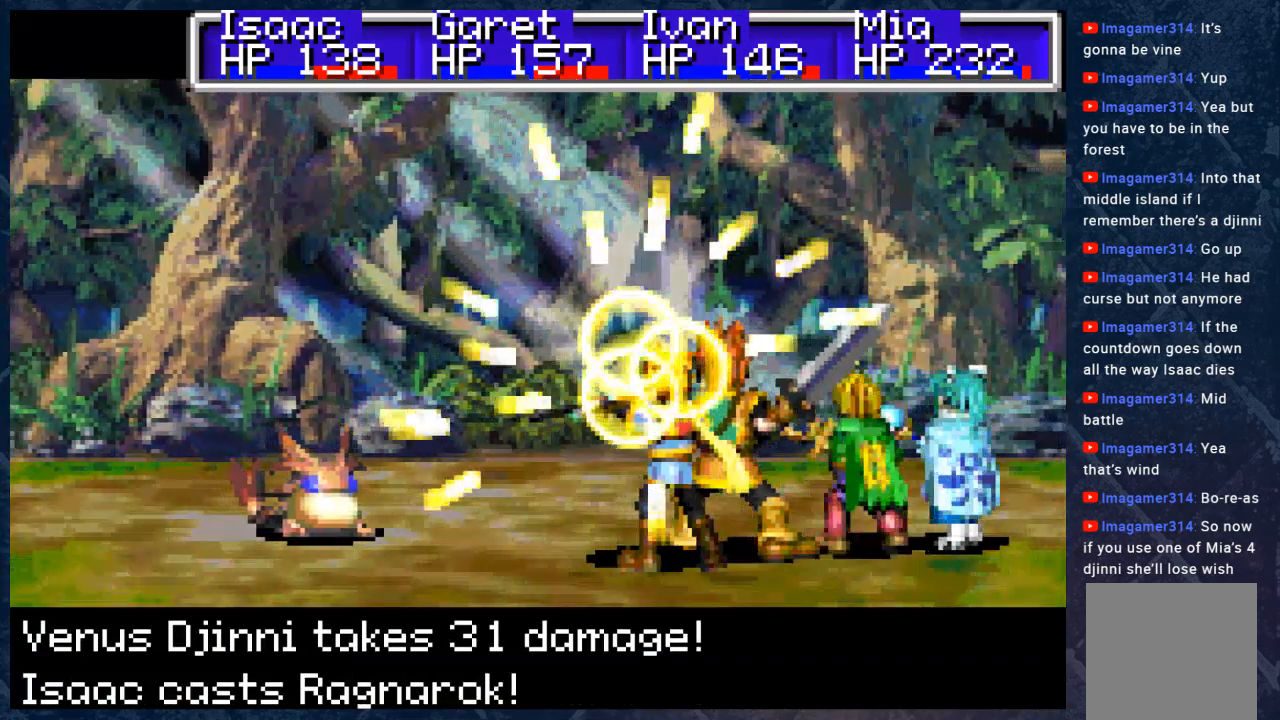
{"buttons": ["B"], "left_stick": "center", "right_stick": "center", "events": []}
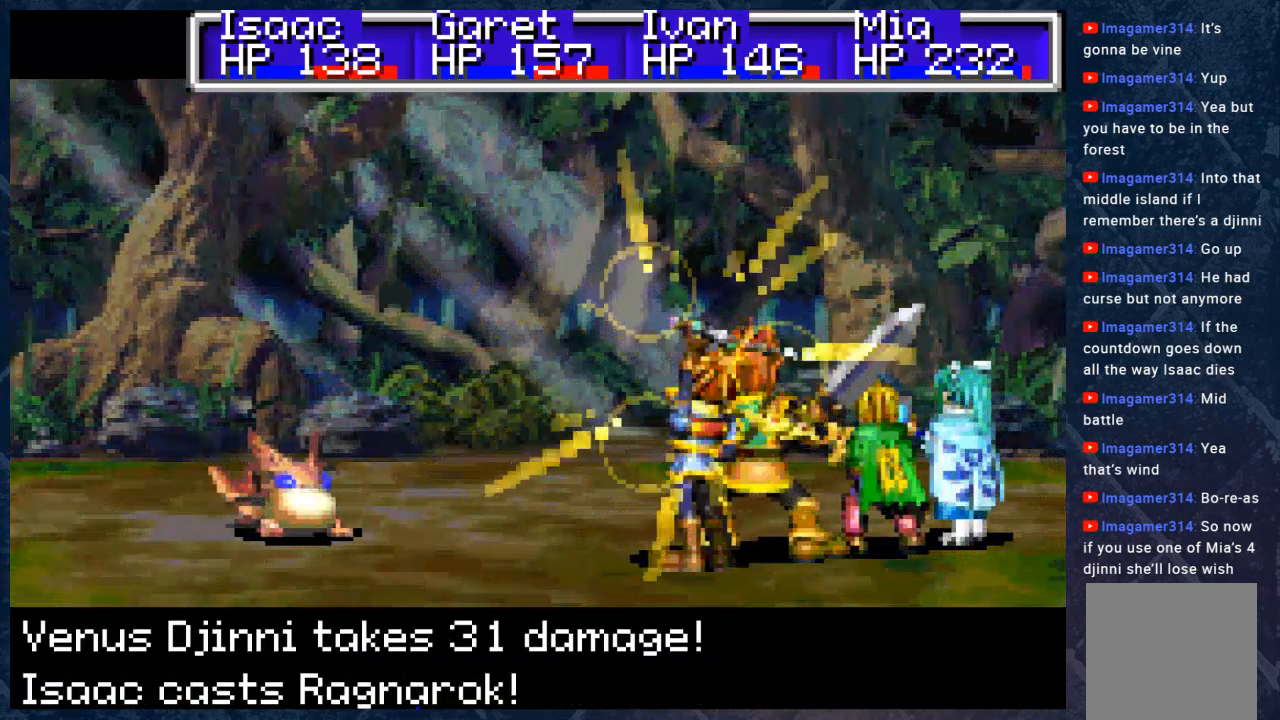
{"buttons": ["B"], "left_stick": "center", "right_stick": "center", "events": []}
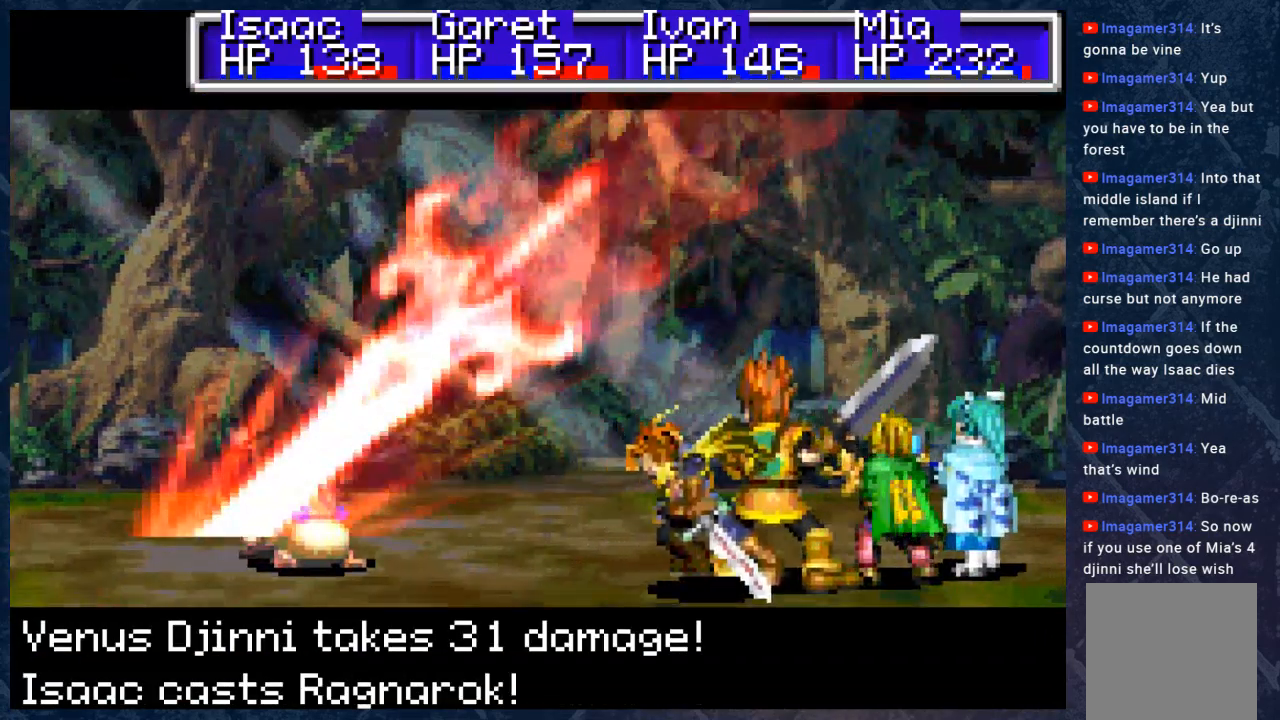
{"buttons": ["B"], "left_stick": "center", "right_stick": "center", "events": []}
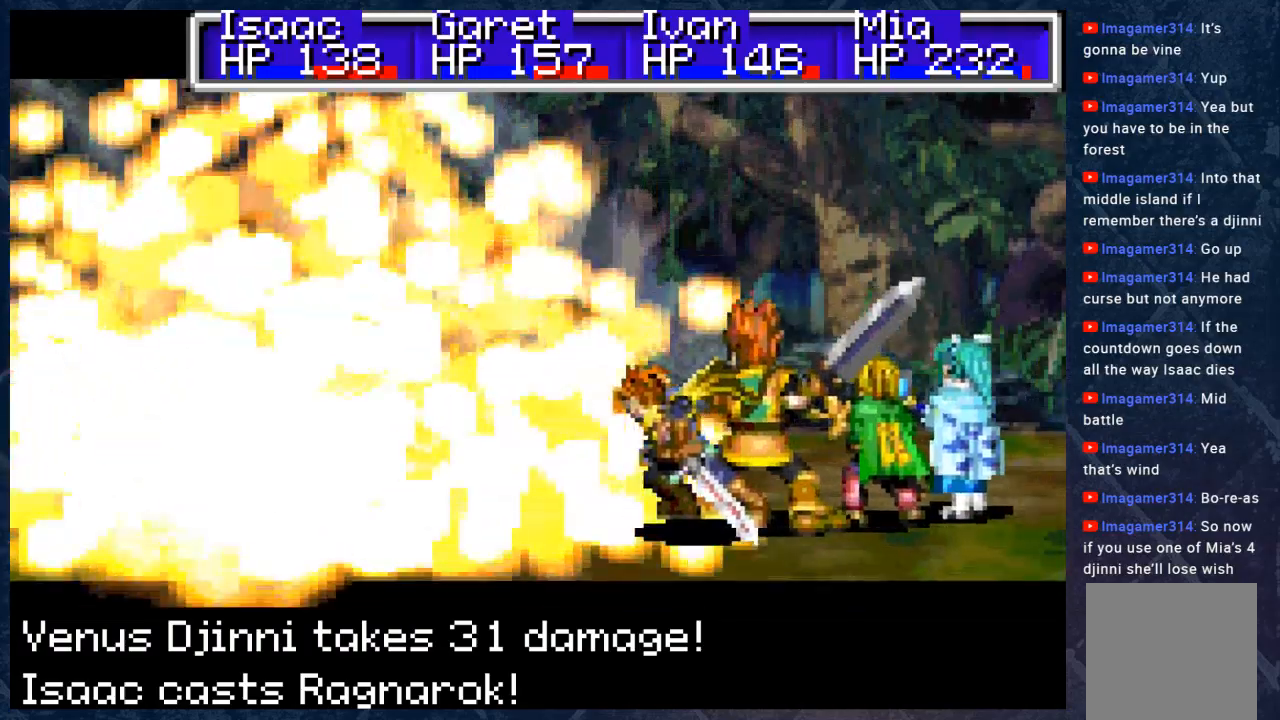
{"buttons": ["B"], "left_stick": "center", "right_stick": "center", "events": []}
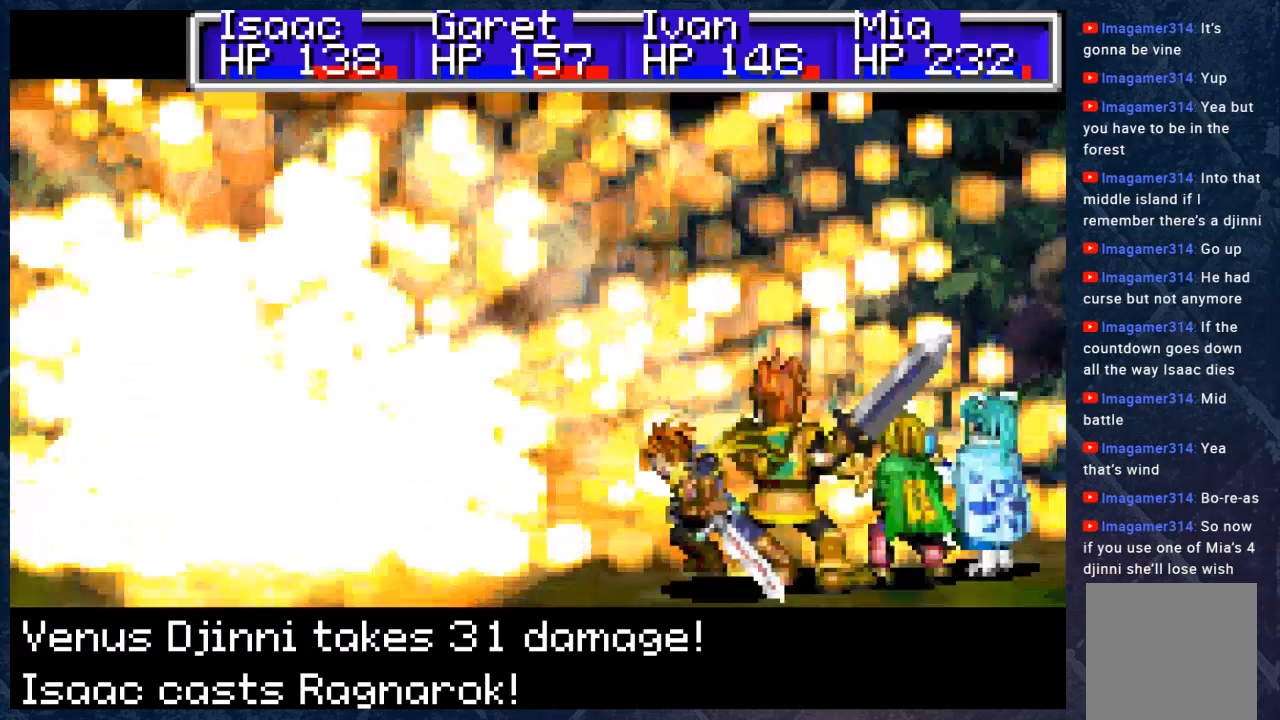
{"buttons": ["B"], "left_stick": "center", "right_stick": "center", "events": []}
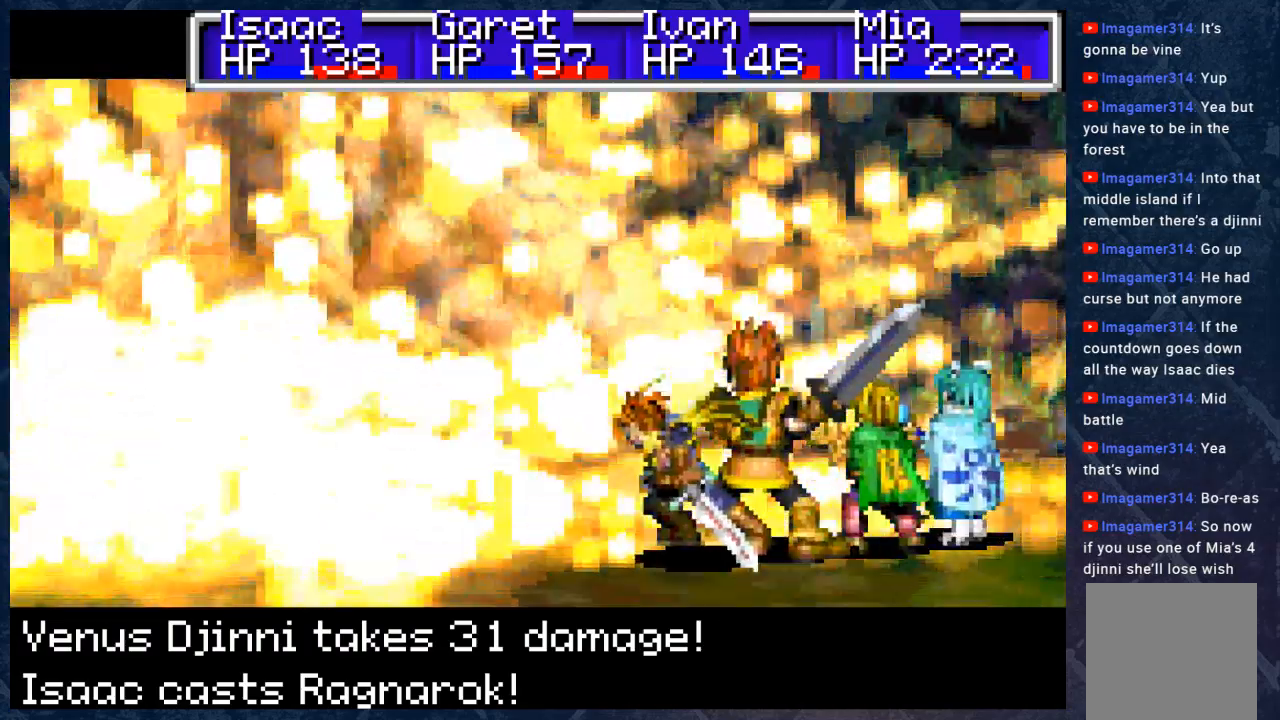
{"buttons": ["B"], "left_stick": "center", "right_stick": "center", "events": []}
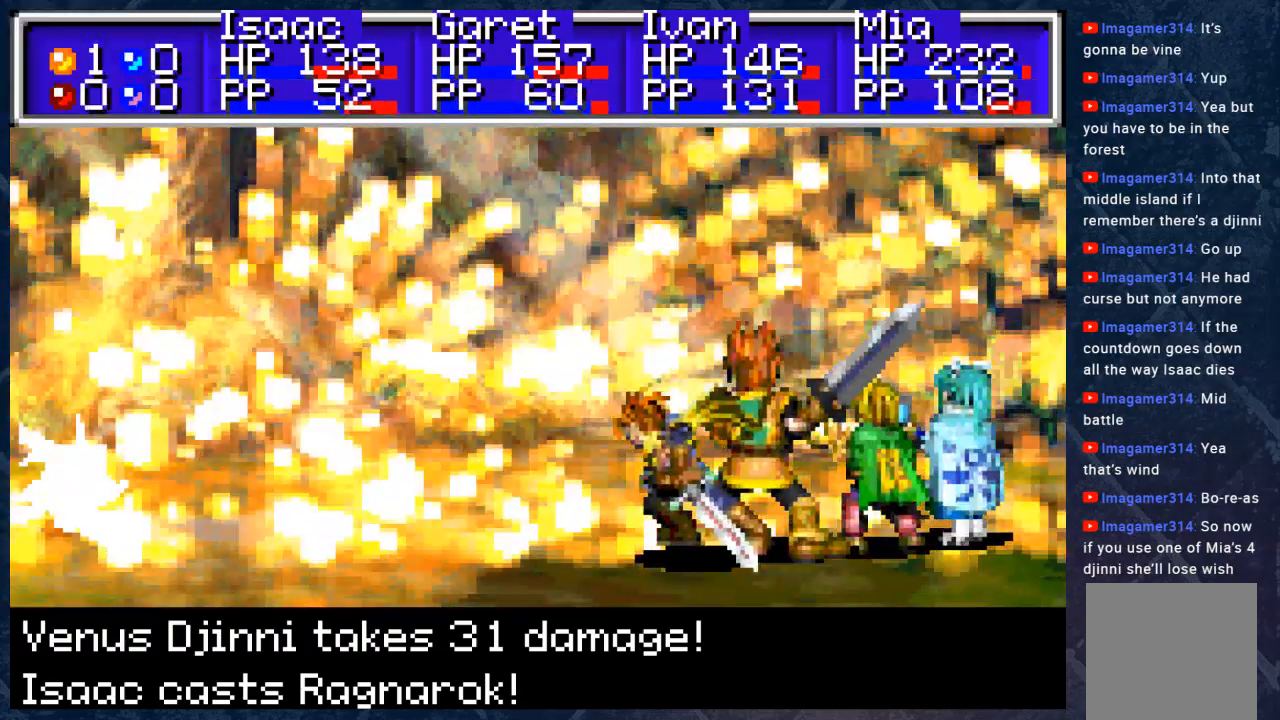
{"buttons": ["B"], "left_stick": "center", "right_stick": "center", "events": []}
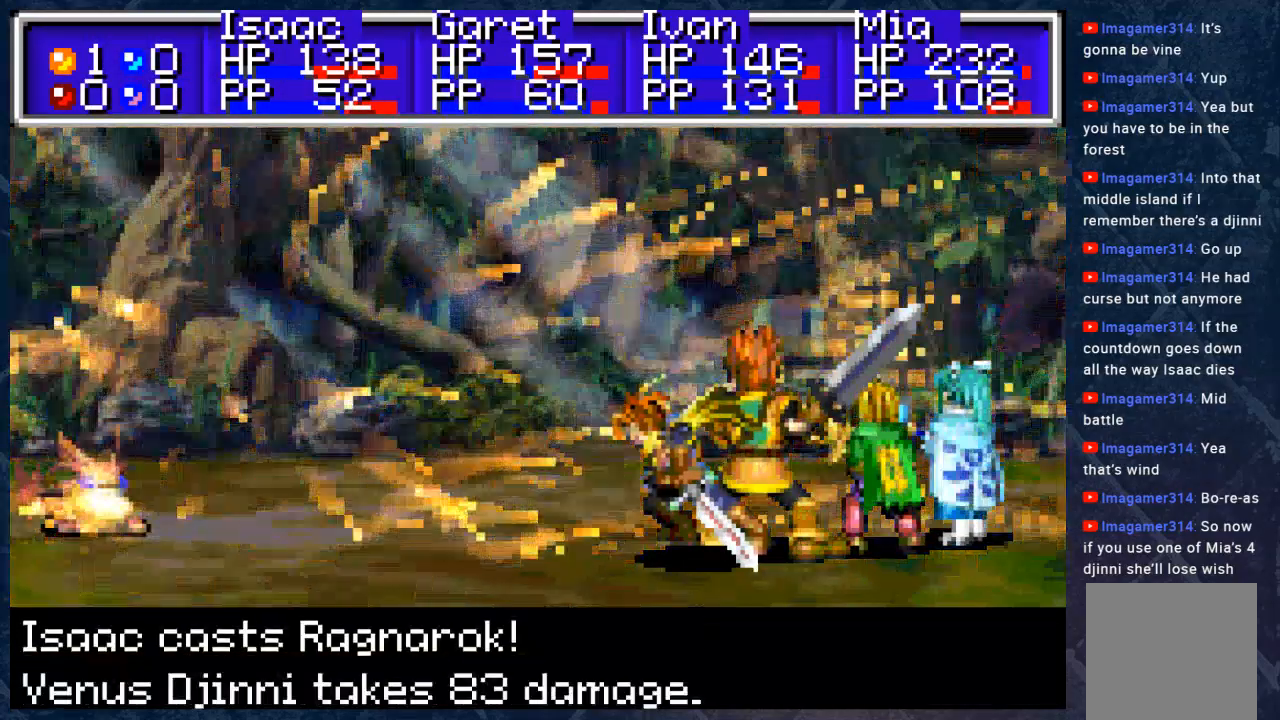
{"buttons": ["B"], "left_stick": "center", "right_stick": "center", "events": []}
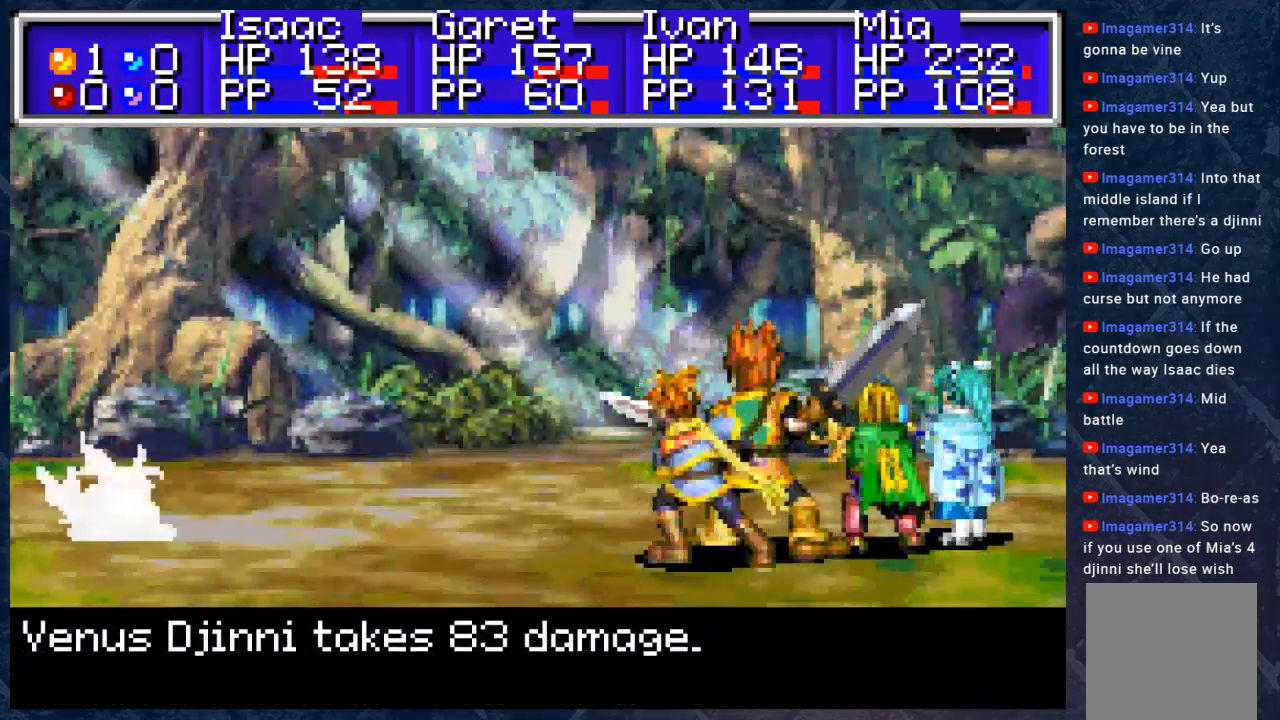
{"buttons": ["B"], "left_stick": "center", "right_stick": "center", "events": []}
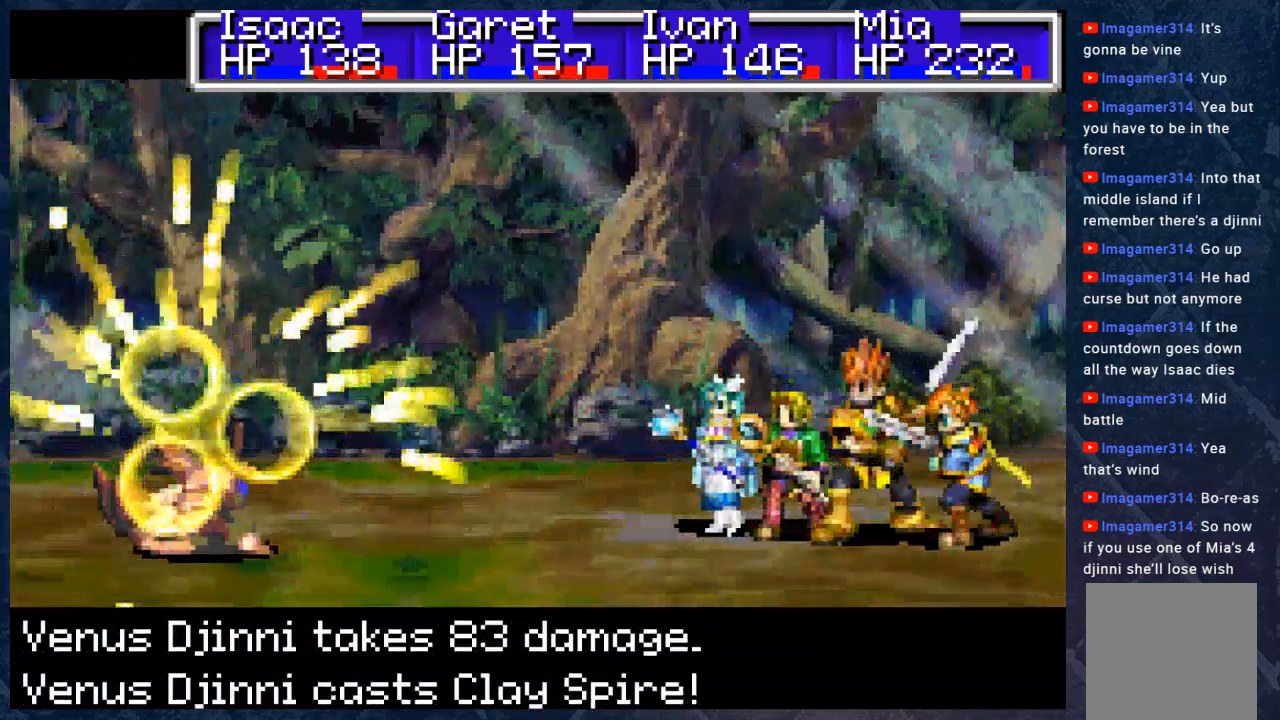
{"buttons": ["B"], "left_stick": "center", "right_stick": "center", "events": []}
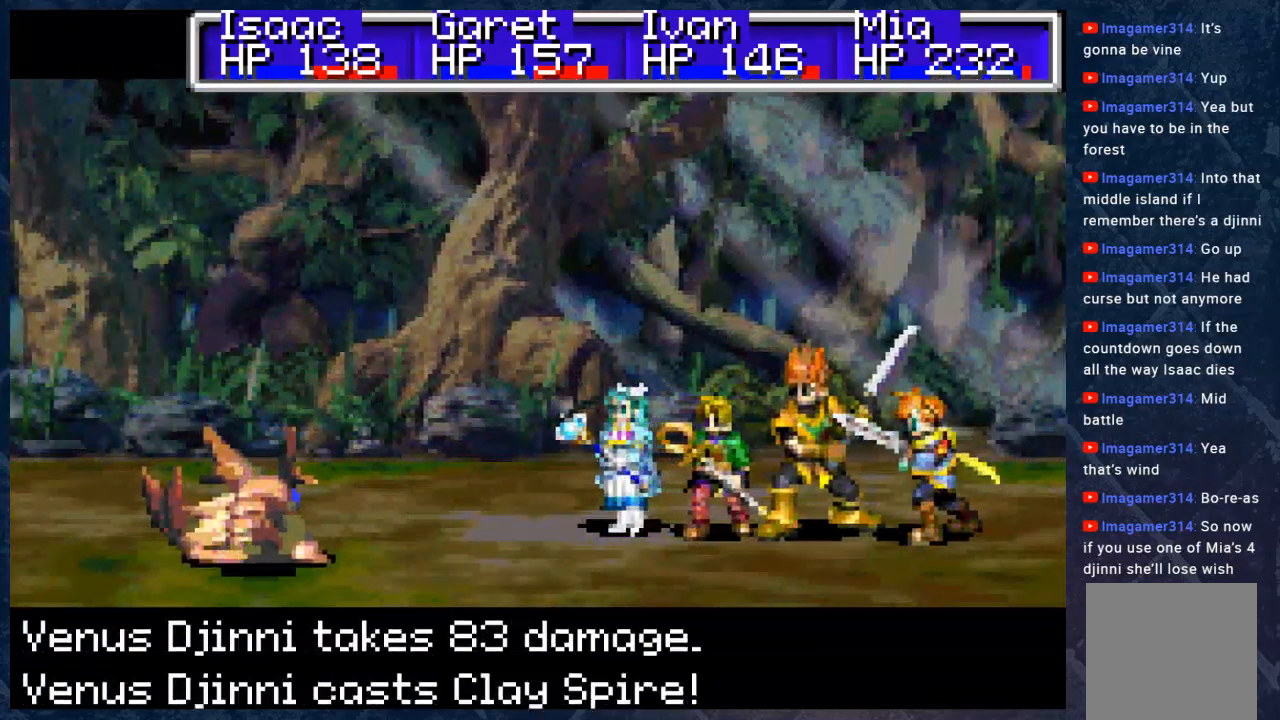
{"buttons": ["B"], "left_stick": "center", "right_stick": "center", "events": []}
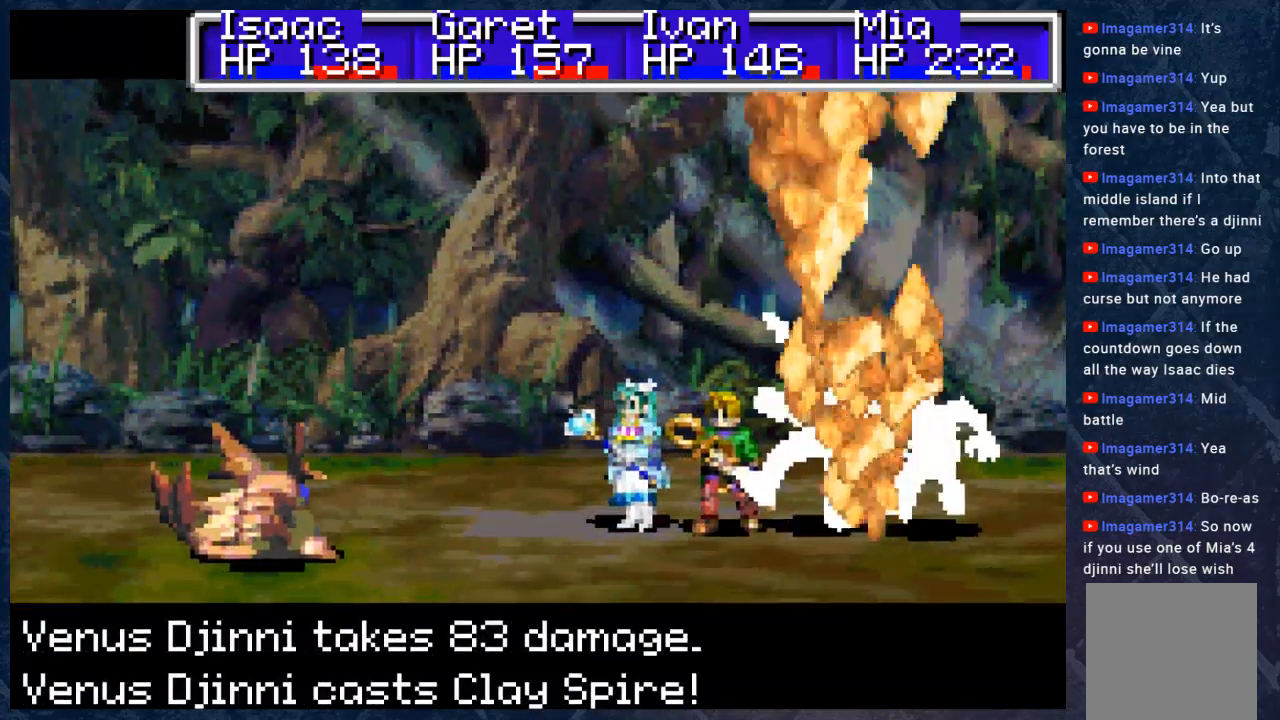
{"buttons": ["B"], "left_stick": "center", "right_stick": "center", "events": []}
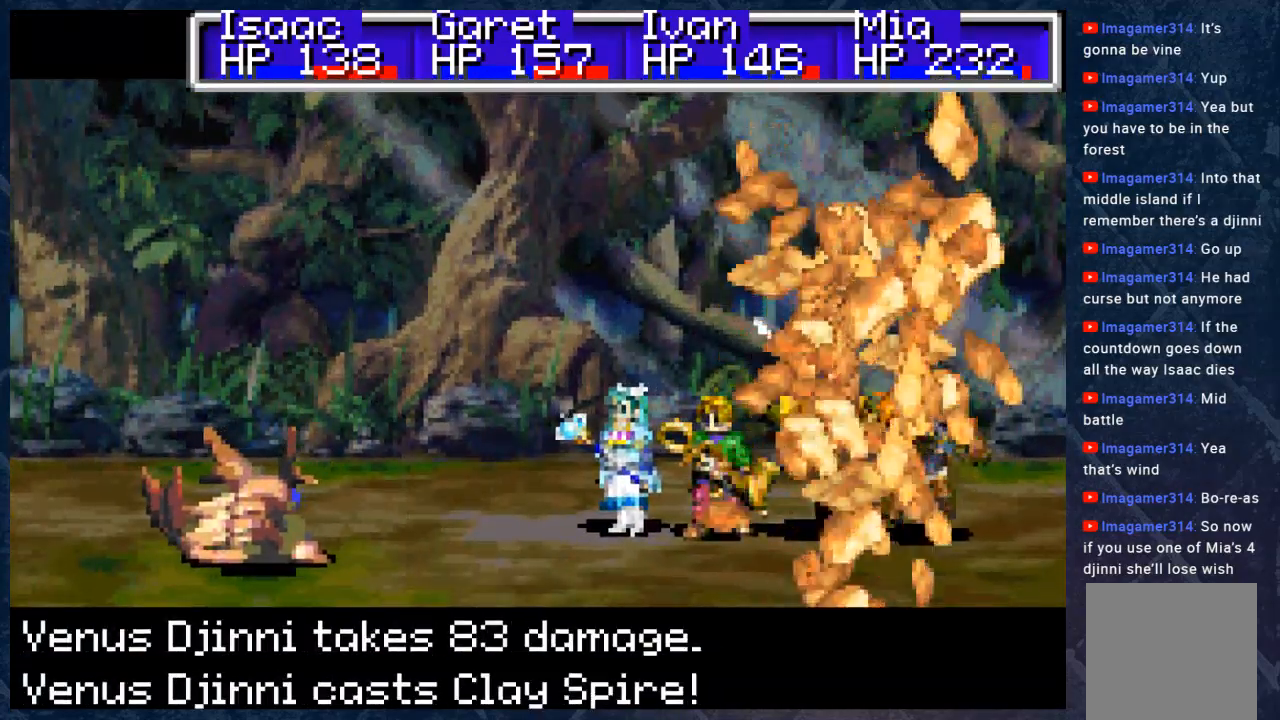
{"buttons": ["B"], "left_stick": "center", "right_stick": "center", "events": []}
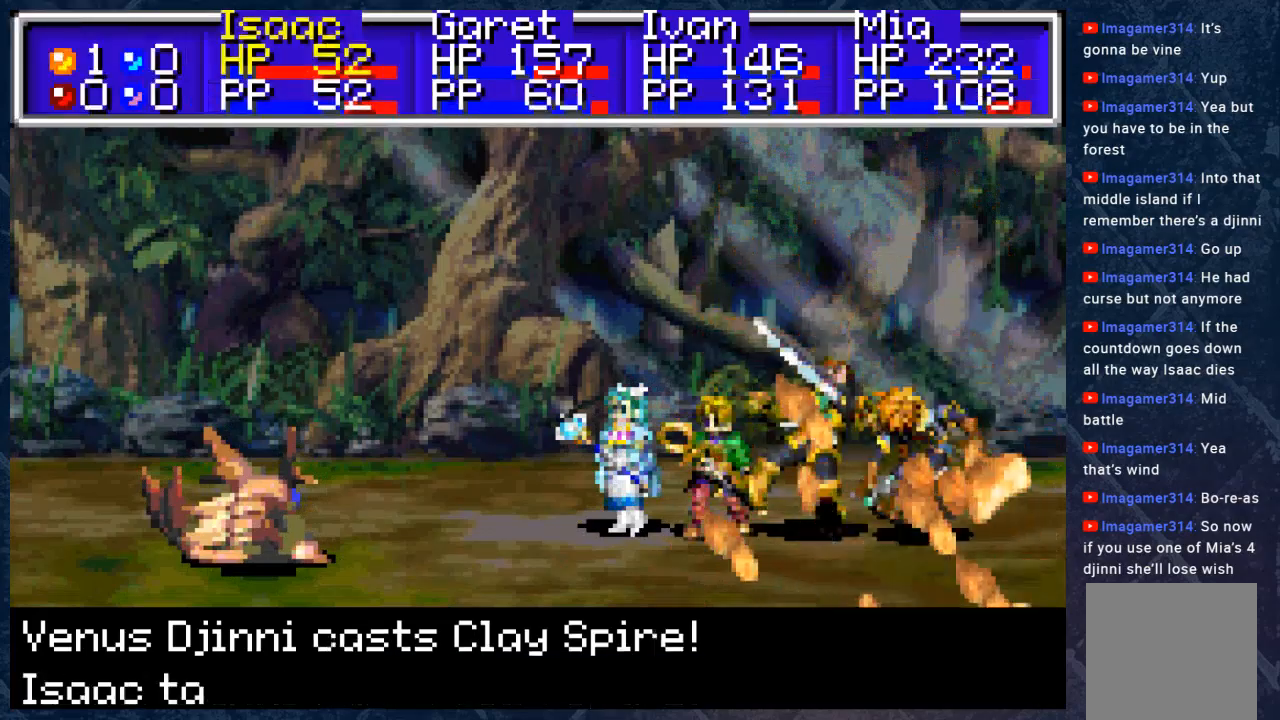
{"buttons": ["B"], "left_stick": "center", "right_stick": "center", "events": []}
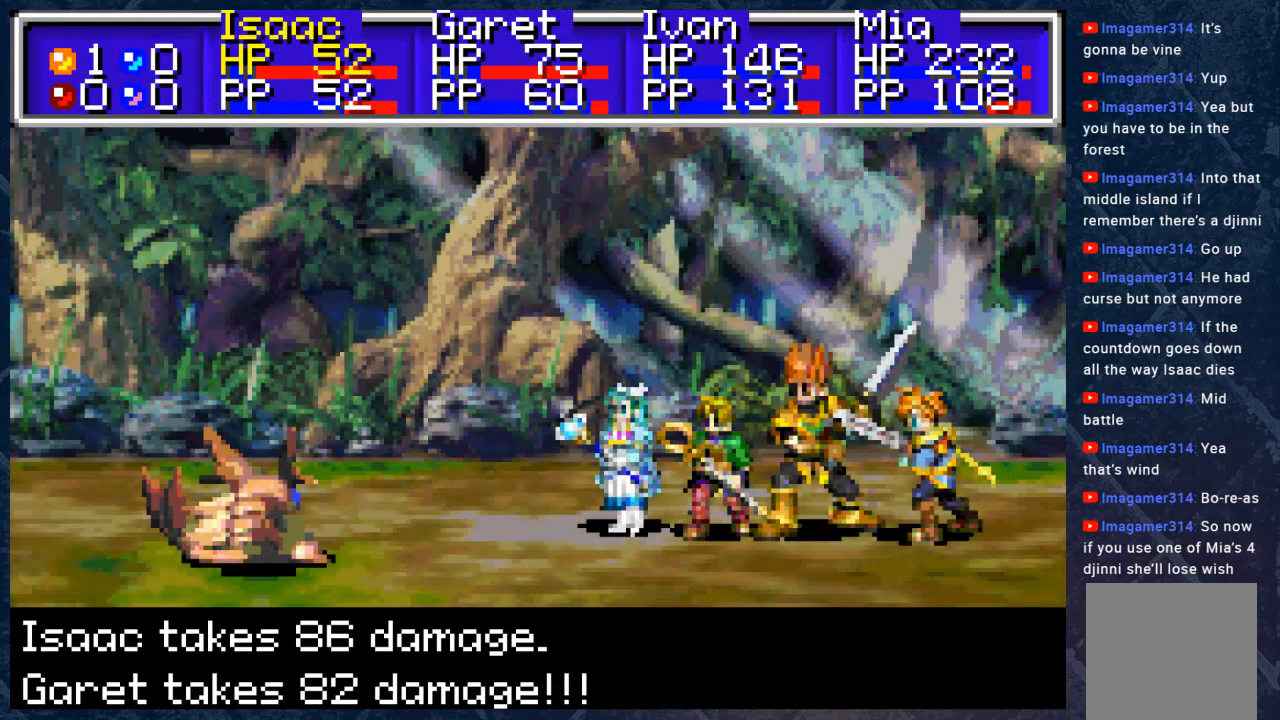
{"buttons": [], "left_stick": "center", "right_stick": "center", "events": [[417, "B", "up"]]}
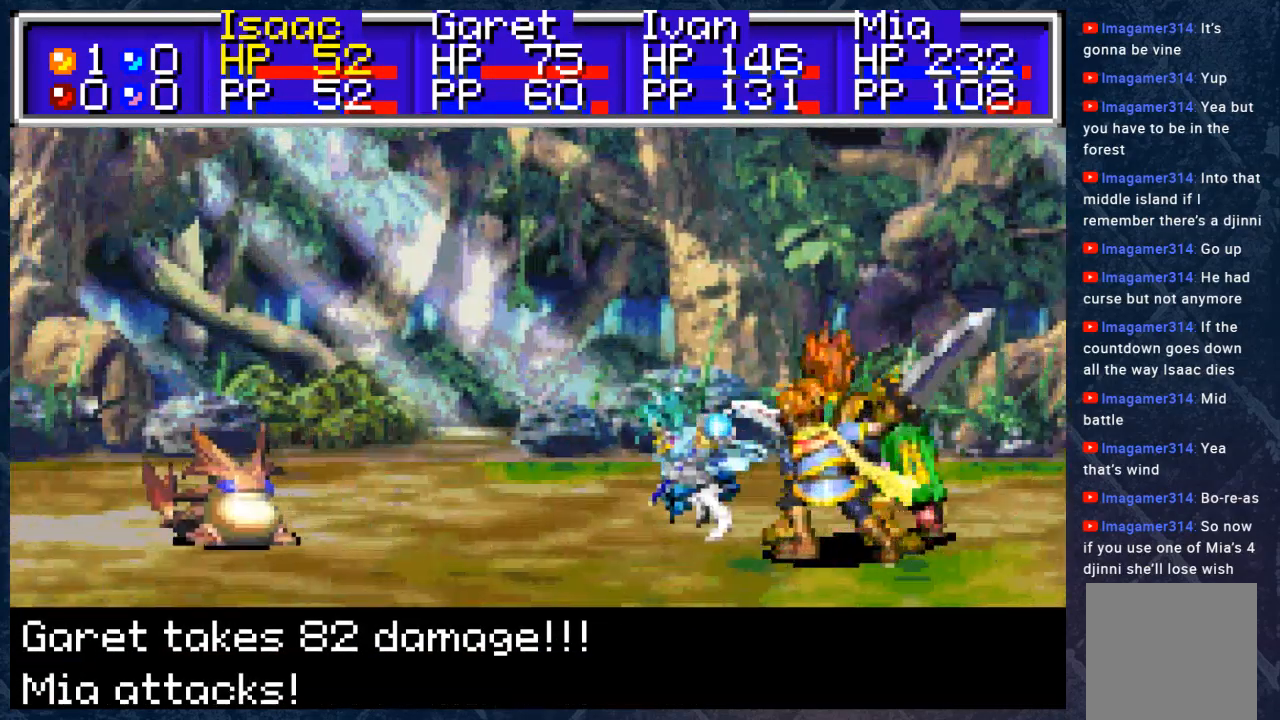
{"buttons": ["B"], "left_stick": "center", "right_stick": "center", "events": [[183, "B", "down"]]}
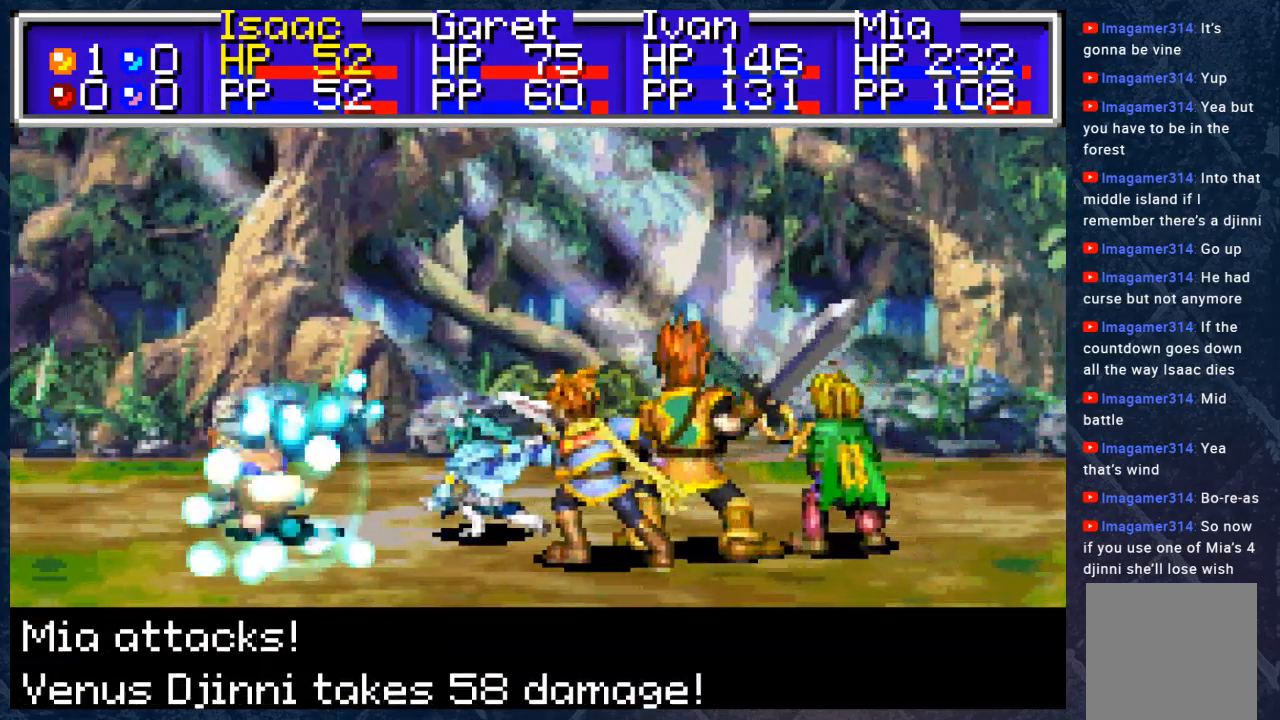
{"buttons": ["B"], "left_stick": "center", "right_stick": "center", "events": []}
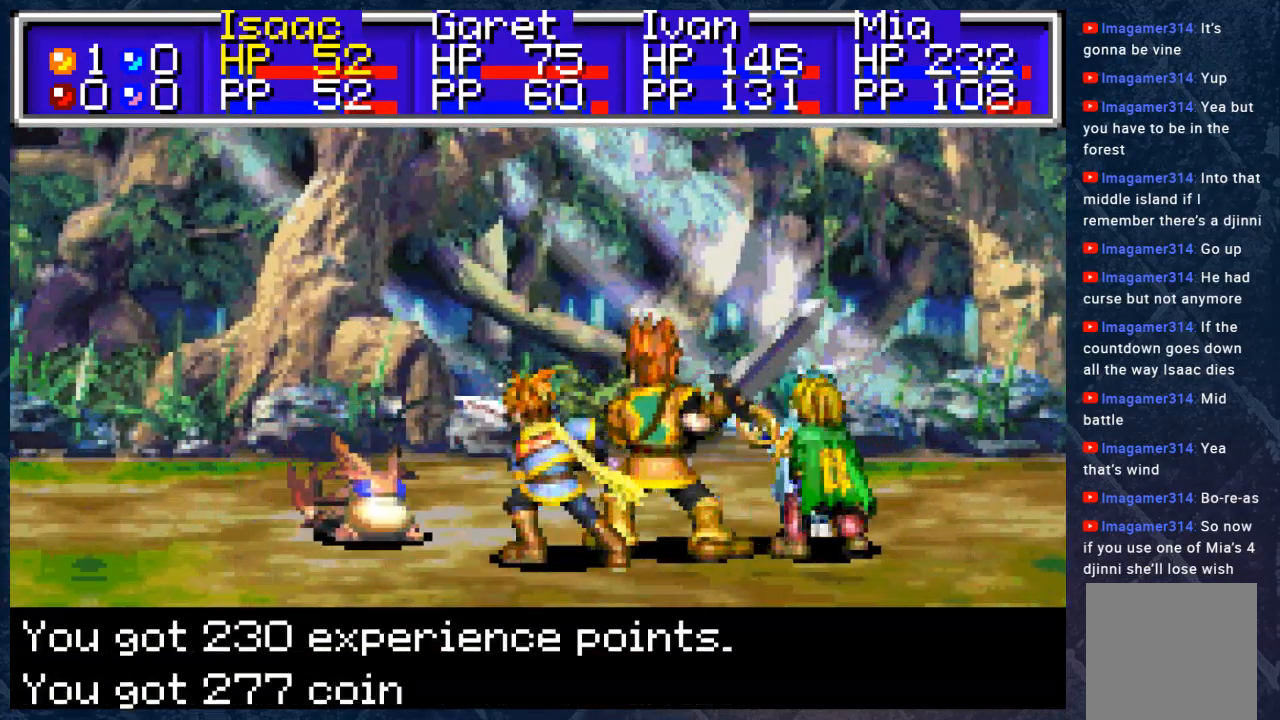
{"buttons": ["B"], "left_stick": "center", "right_stick": "center", "events": []}
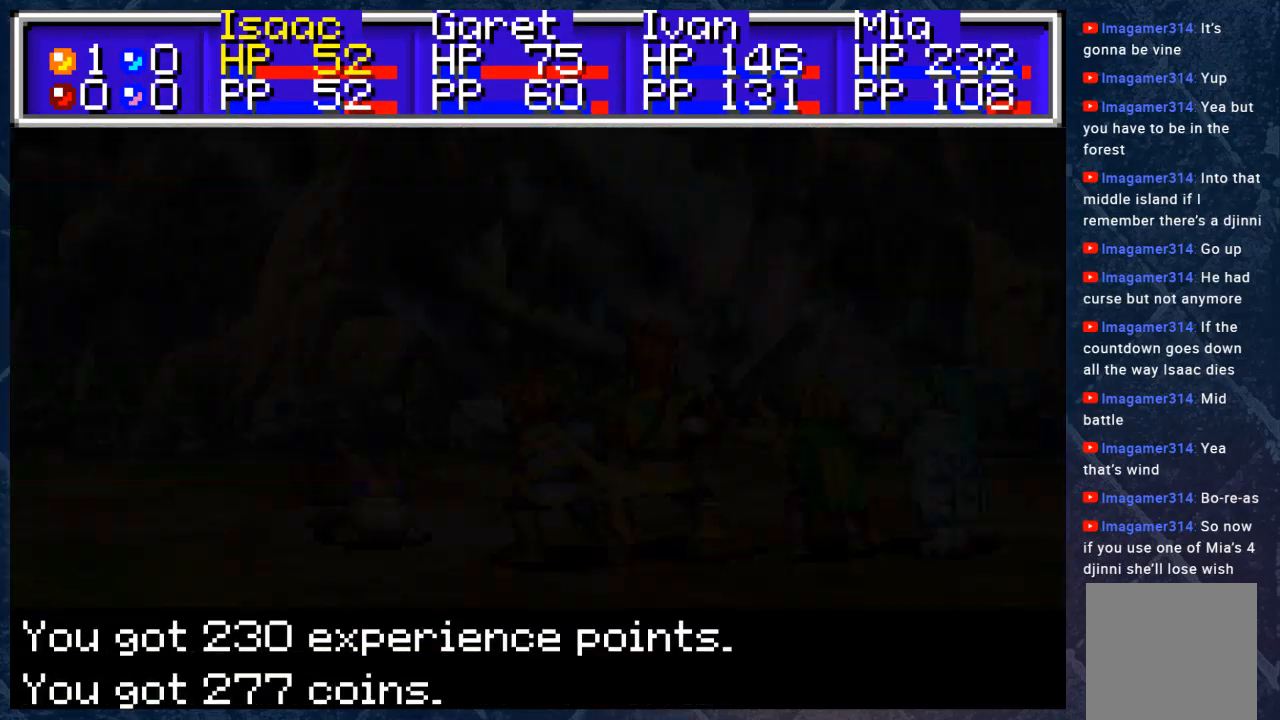
{"buttons": [], "left_stick": "center", "right_stick": "center", "events": [[133, "B", "up"]]}